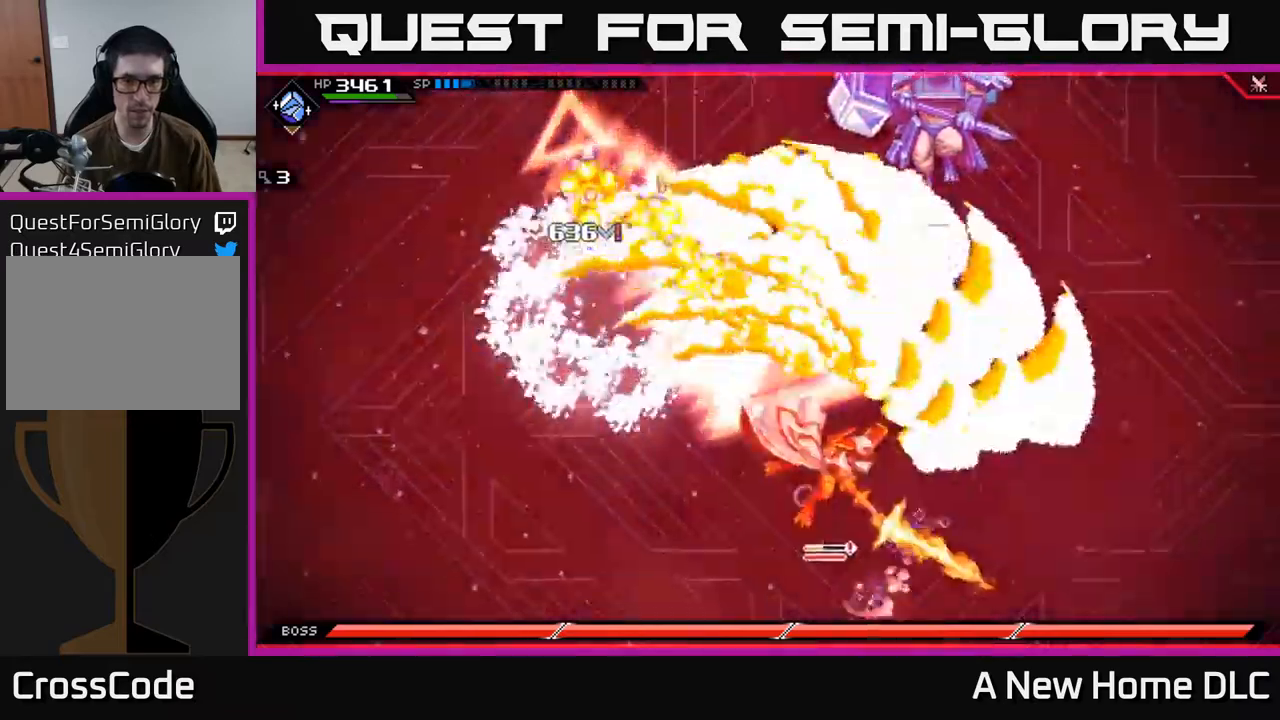
Gameplay with a controller (Xbox layout); each line is a JSON object with the inputs held at the frame after it. "events" lists button and stick changes between this image and that frame as [ms after this image, input, new state], when the widget could be followed in between.
{"buttons": [], "left_stick": "up-right", "right_stick": "center", "events": [[17, "L1", "down"], [117, "L1", "up"], [250, "left_stick", "up-left"], [300, "left_stick", "up"], [417, "left_stick", "up-right"]]}
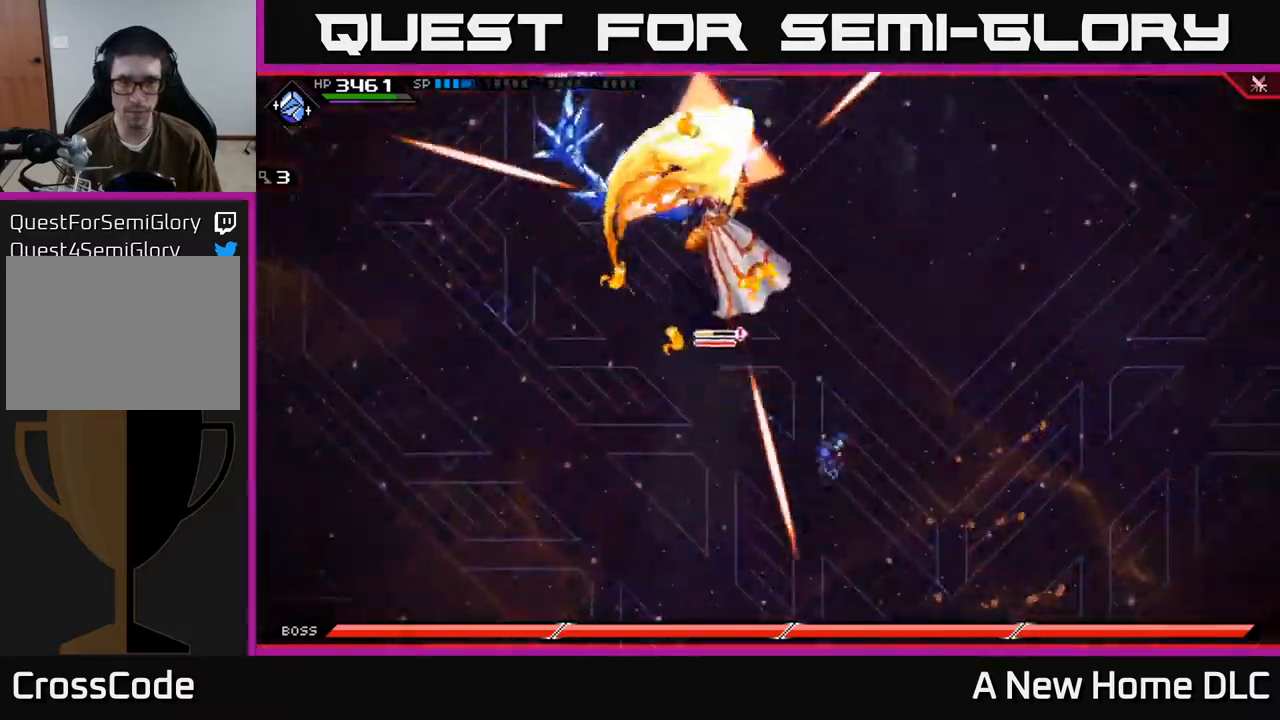
{"buttons": ["L1"], "left_stick": "up", "right_stick": "center", "events": [[434, "left_stick", "up"], [484, "L1", "down"]]}
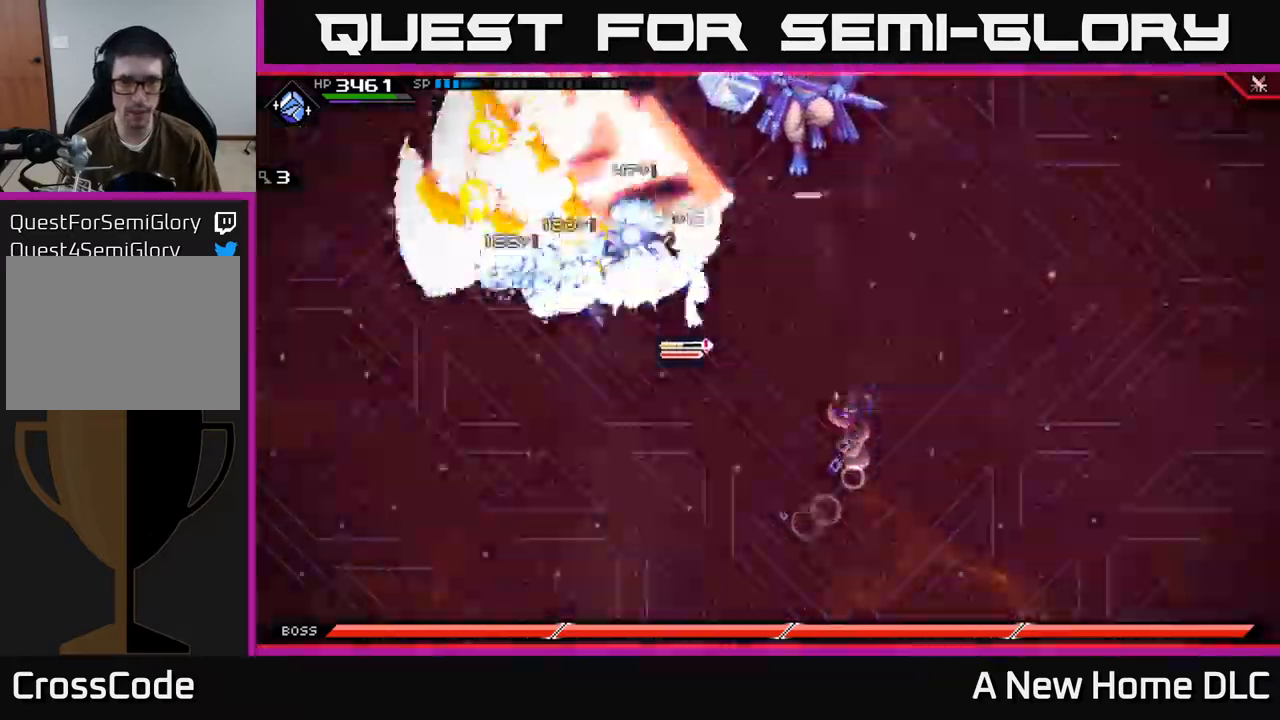
{"buttons": [], "left_stick": "left", "right_stick": "center", "events": [[67, "L1", "up"], [134, "L1", "down"], [217, "L1", "up"], [467, "left_stick", "left"]]}
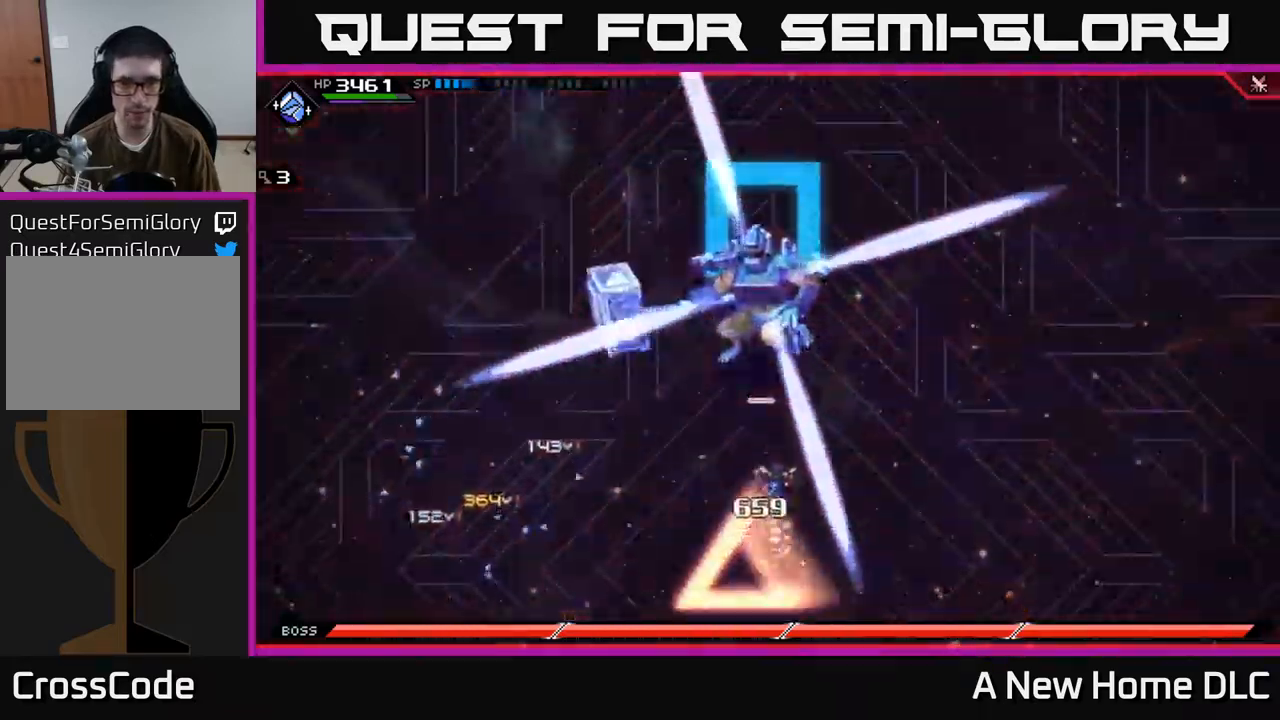
{"buttons": ["R2"], "left_stick": "down-right", "right_stick": "up-right", "events": [[17, "left_stick", "down-left"], [434, "R2", "down"], [434, "left_stick", "down-right"], [434, "right_stick", "up-right"]]}
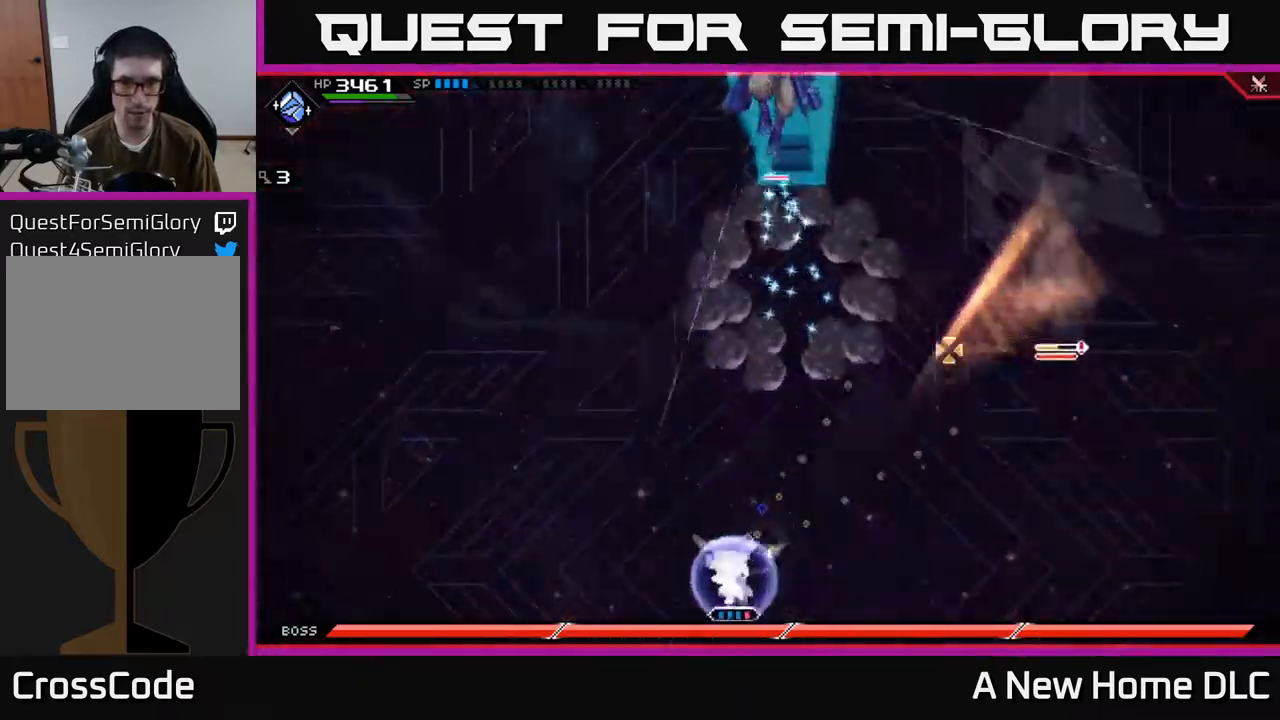
{"buttons": ["R2"], "left_stick": "center", "right_stick": "up-right", "events": [[50, "left_stick", "center"]]}
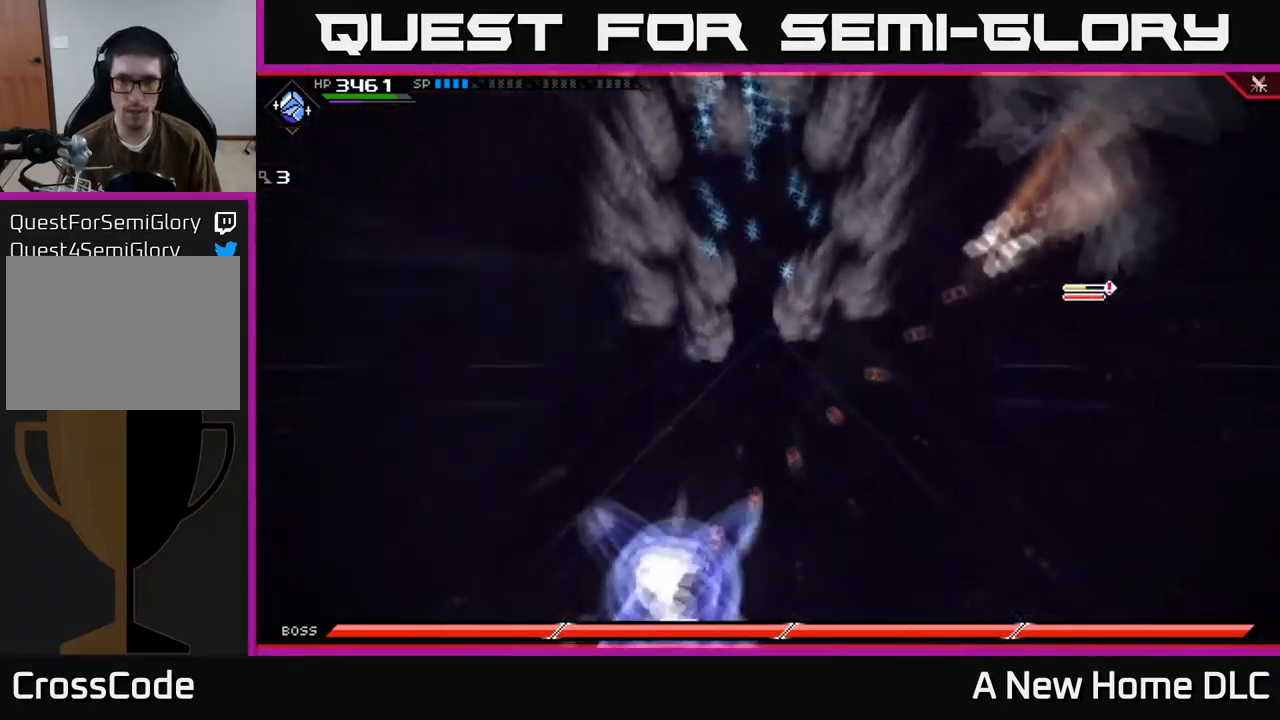
{"buttons": [], "left_stick": "right", "right_stick": "up-right", "events": [[84, "R2", "up"], [400, "left_stick", "right"]]}
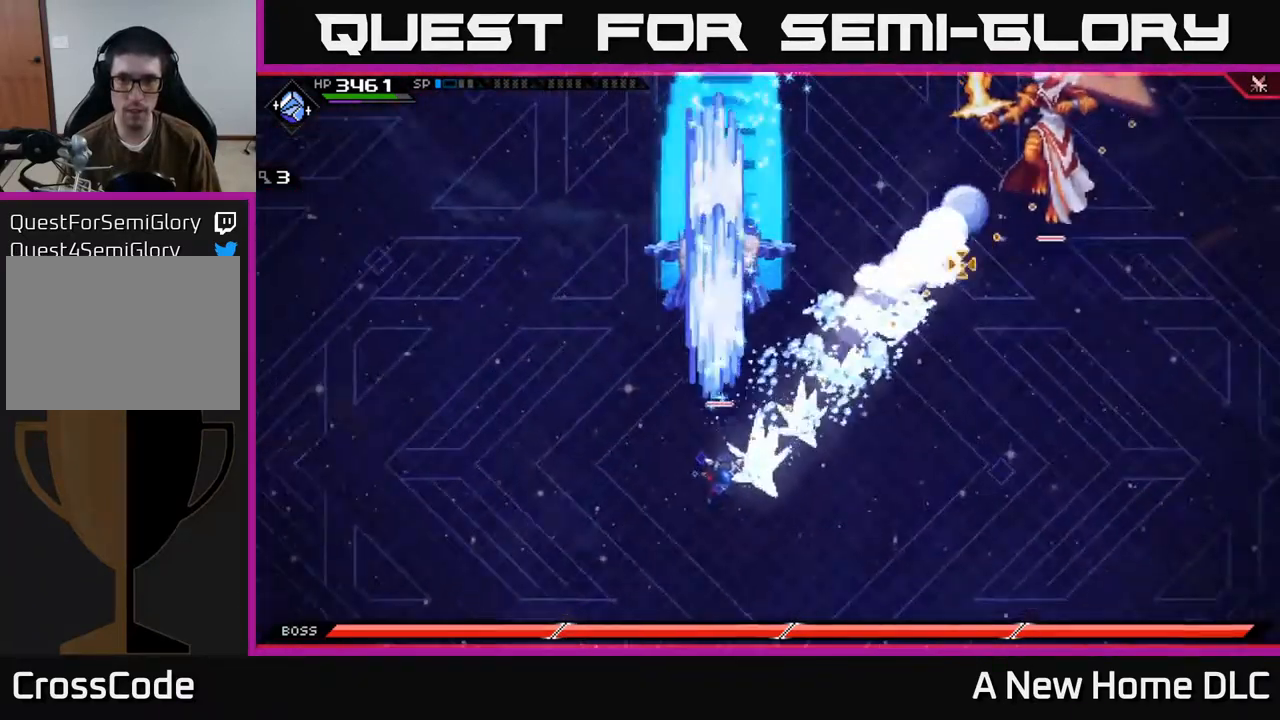
{"buttons": [], "left_stick": "up-right", "right_stick": "center", "events": [[34, "right_stick", "center"], [150, "L1", "down"], [250, "L1", "up"], [250, "left_stick", "up"], [350, "L1", "down"], [434, "L1", "up"], [434, "left_stick", "up-right"]]}
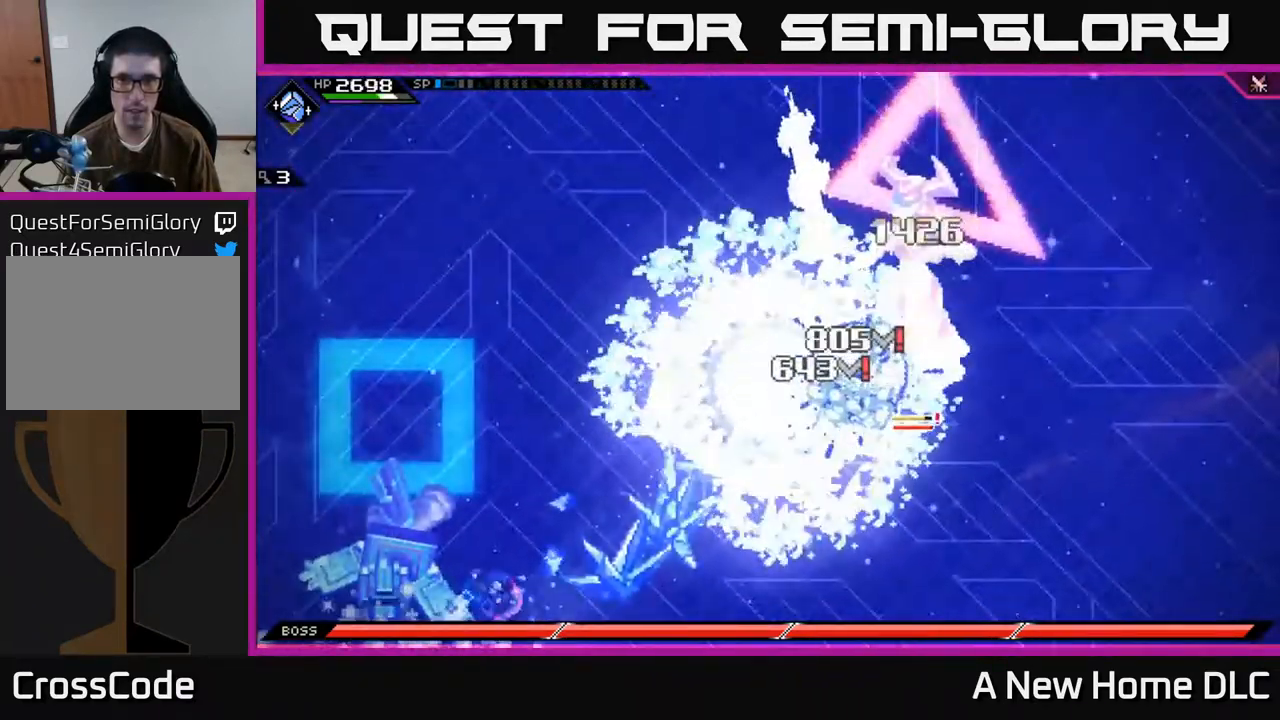
{"buttons": [], "left_stick": "right", "right_stick": "center", "events": [[34, "L1", "down"], [117, "L1", "up"], [234, "L1", "down"], [317, "L1", "up"], [367, "left_stick", "right"]]}
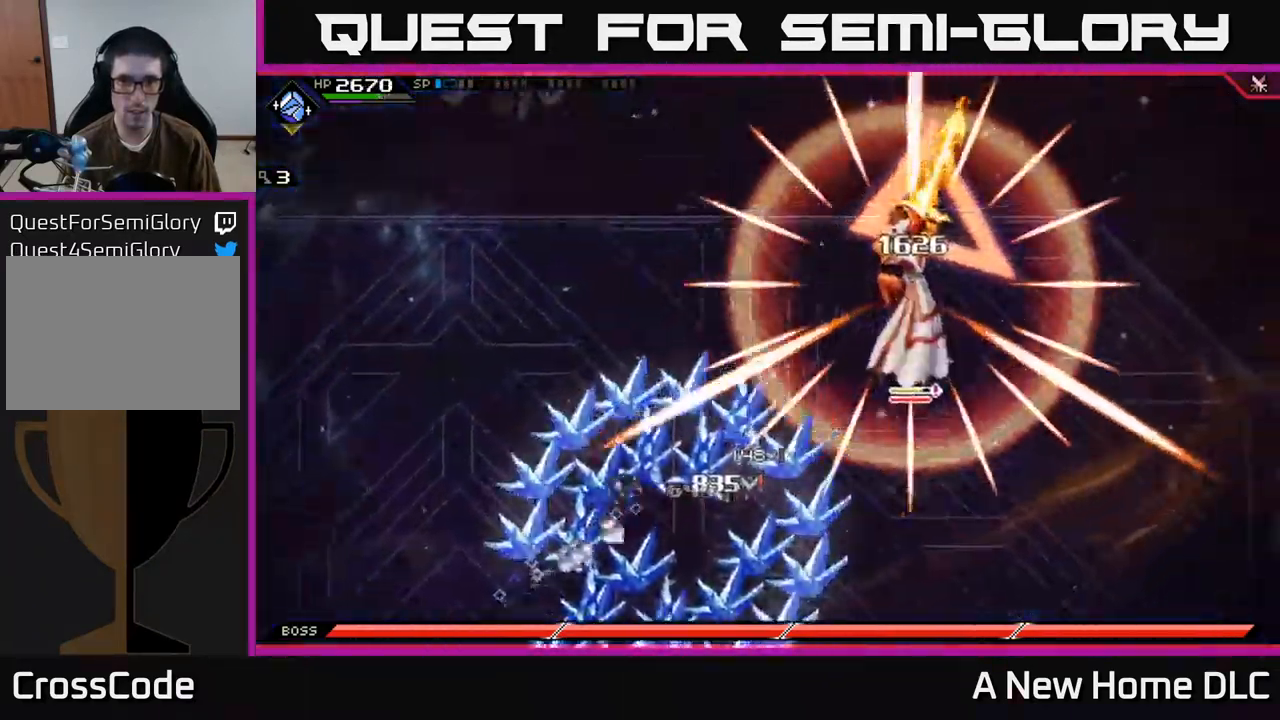
{"buttons": [], "left_stick": "down-left", "right_stick": "center", "events": [[184, "left_stick", "down"], [350, "left_stick", "down-left"]]}
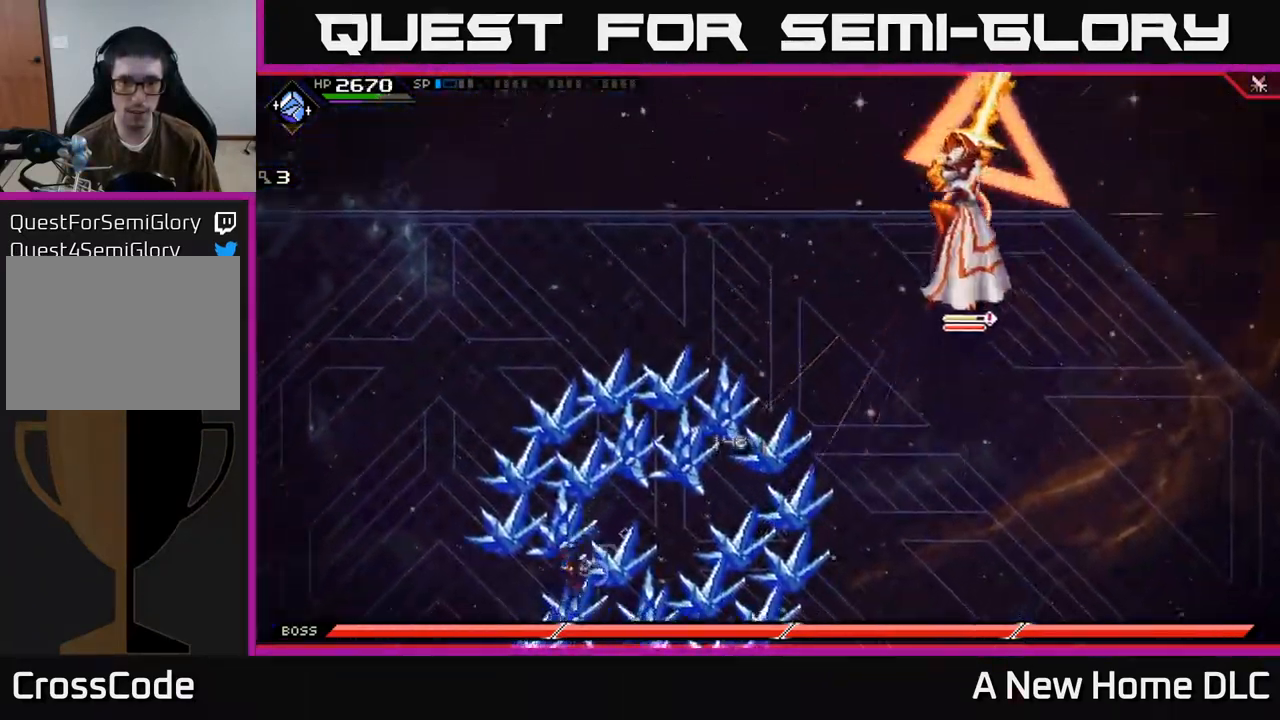
{"buttons": [], "left_stick": "right", "right_stick": "center", "events": [[200, "left_stick", "down-right"], [234, "L1", "down"], [334, "L1", "up"], [384, "L1", "down"], [384, "left_stick", "right"], [467, "L1", "up"]]}
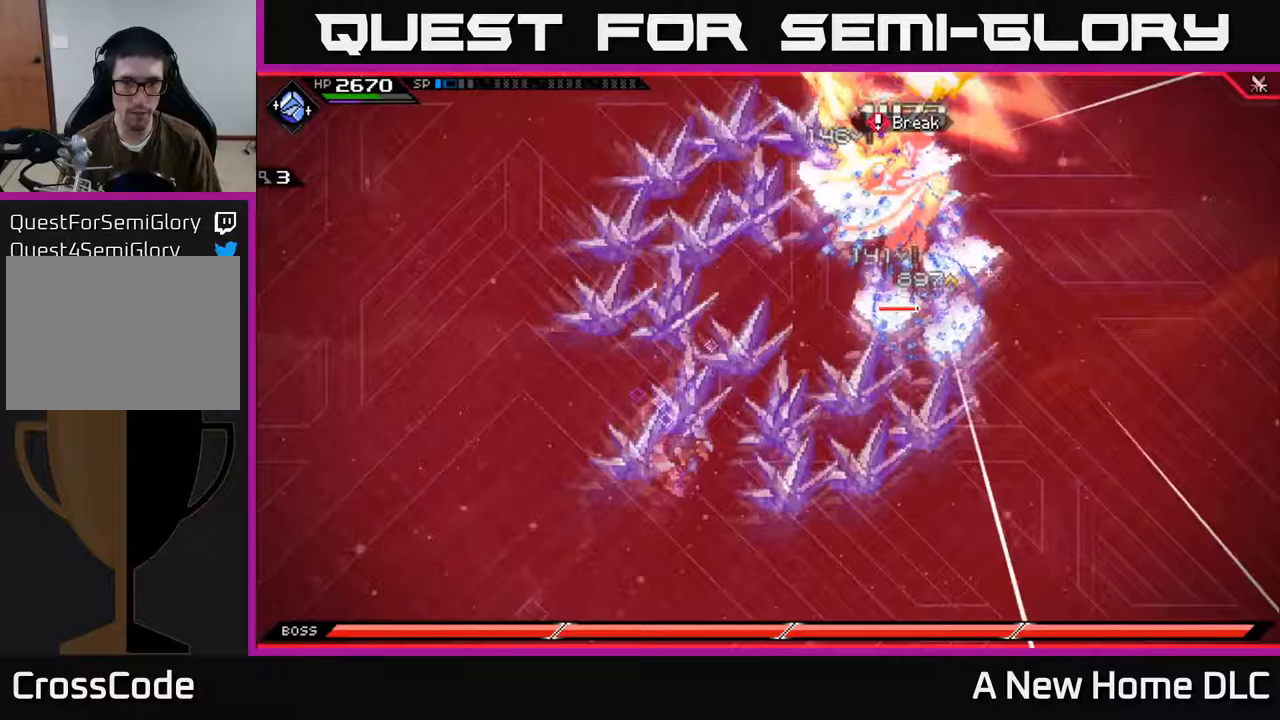
{"buttons": [], "left_stick": "up", "right_stick": "center", "events": [[183, "left_stick", "up-right"], [233, "L1", "down"], [333, "L1", "up"], [367, "left_stick", "up"]]}
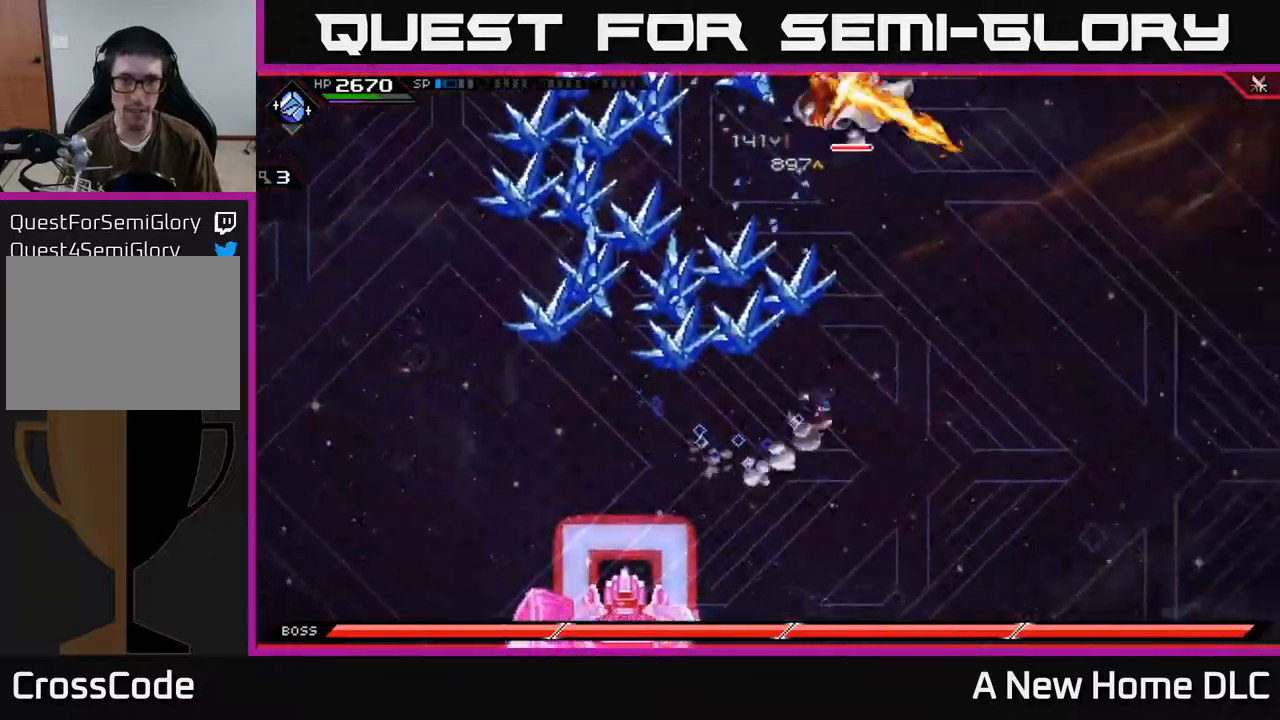
{"buttons": ["L1"], "left_stick": "up", "right_stick": "center", "events": [[417, "L1", "down"]]}
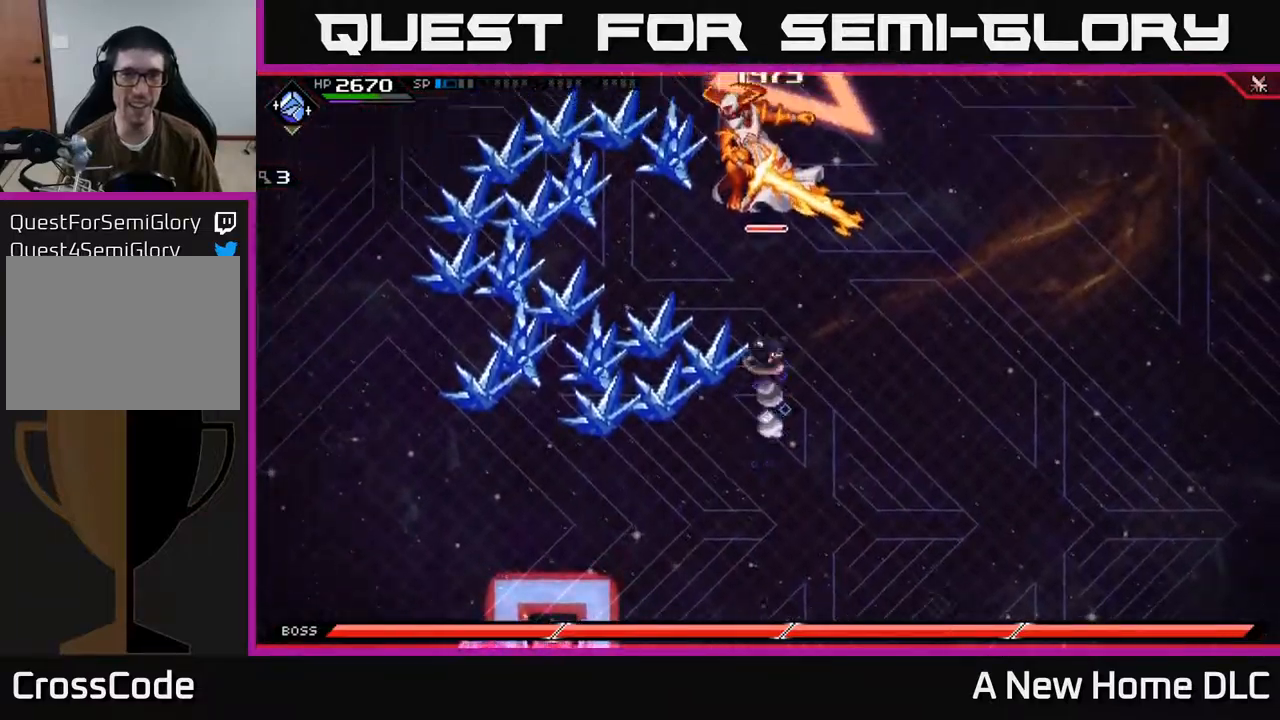
{"buttons": [], "left_stick": "up", "right_stick": "center", "events": [[33, "L1", "up"], [117, "L1", "down"], [233, "L1", "up"], [233, "X", "down"], [317, "X", "up"], [383, "X", "down"], [450, "X", "up"]]}
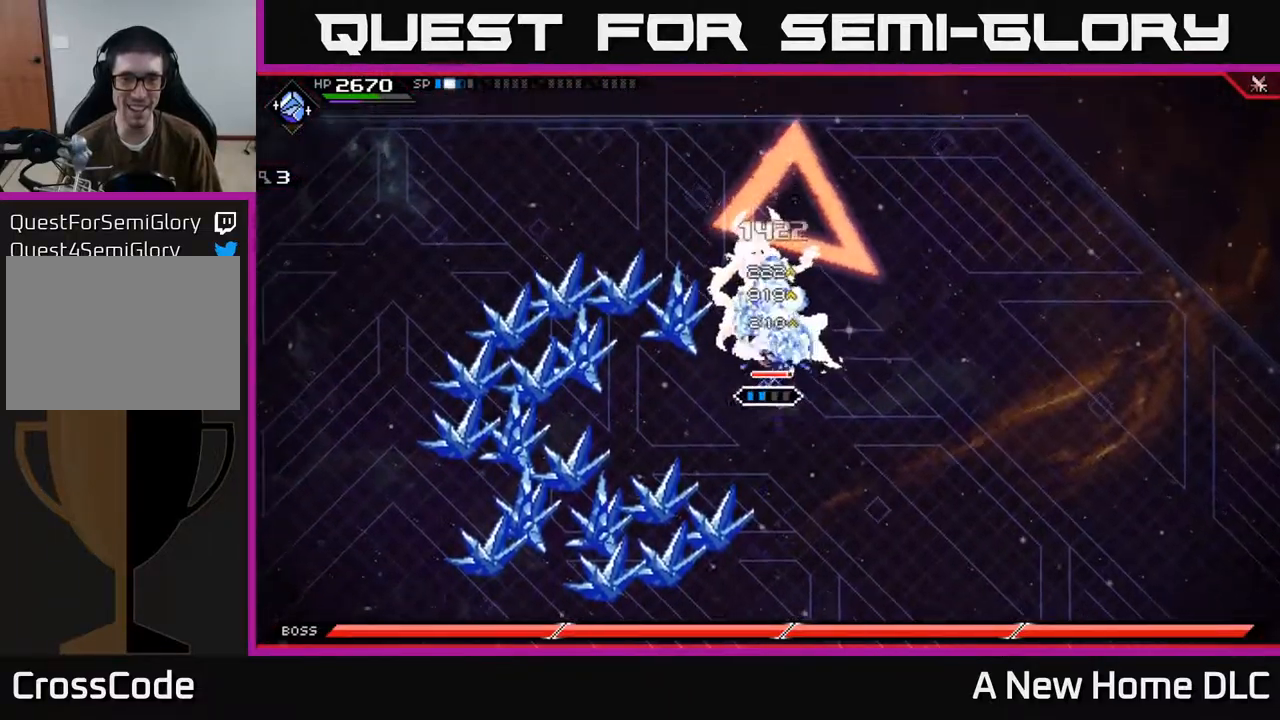
{"buttons": [], "left_stick": "up", "right_stick": "center", "events": [[33, "X", "down"], [83, "left_stick", "center"], [117, "X", "up"], [183, "X", "down"], [283, "X", "up"], [317, "left_stick", "up"], [350, "X", "down"], [450, "X", "up"]]}
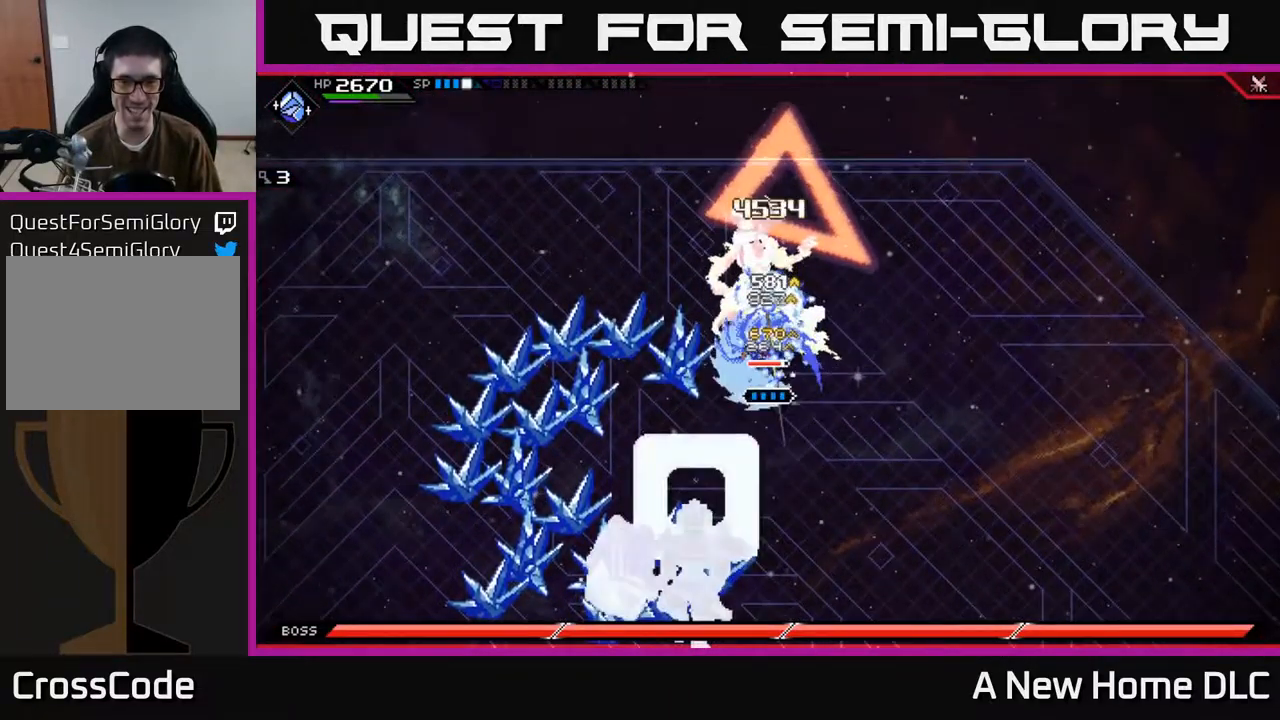
{"buttons": ["X", "R2"], "left_stick": "up", "right_stick": "center", "events": [[33, "X", "down"], [133, "X", "up"], [267, "R2", "down"], [283, "X", "down"]]}
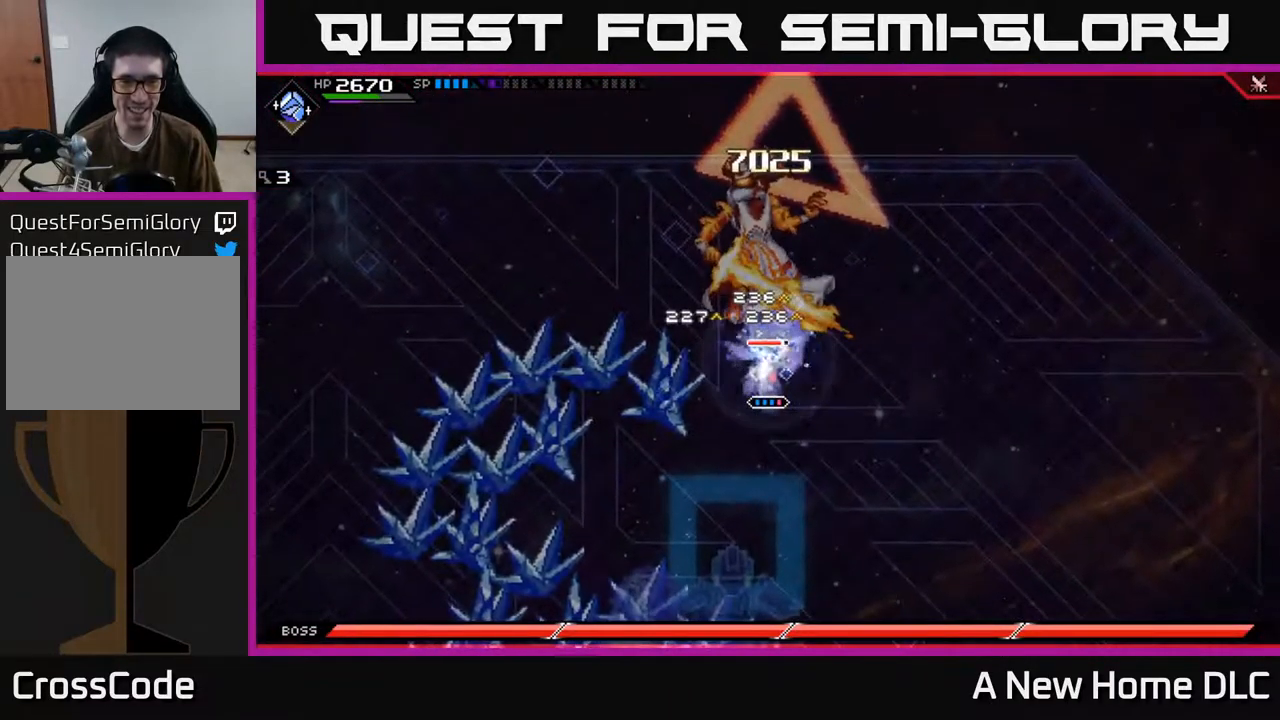
{"buttons": [], "left_stick": "center", "right_stick": "center", "events": [[317, "R2", "up"], [333, "X", "up"], [450, "left_stick", "center"]]}
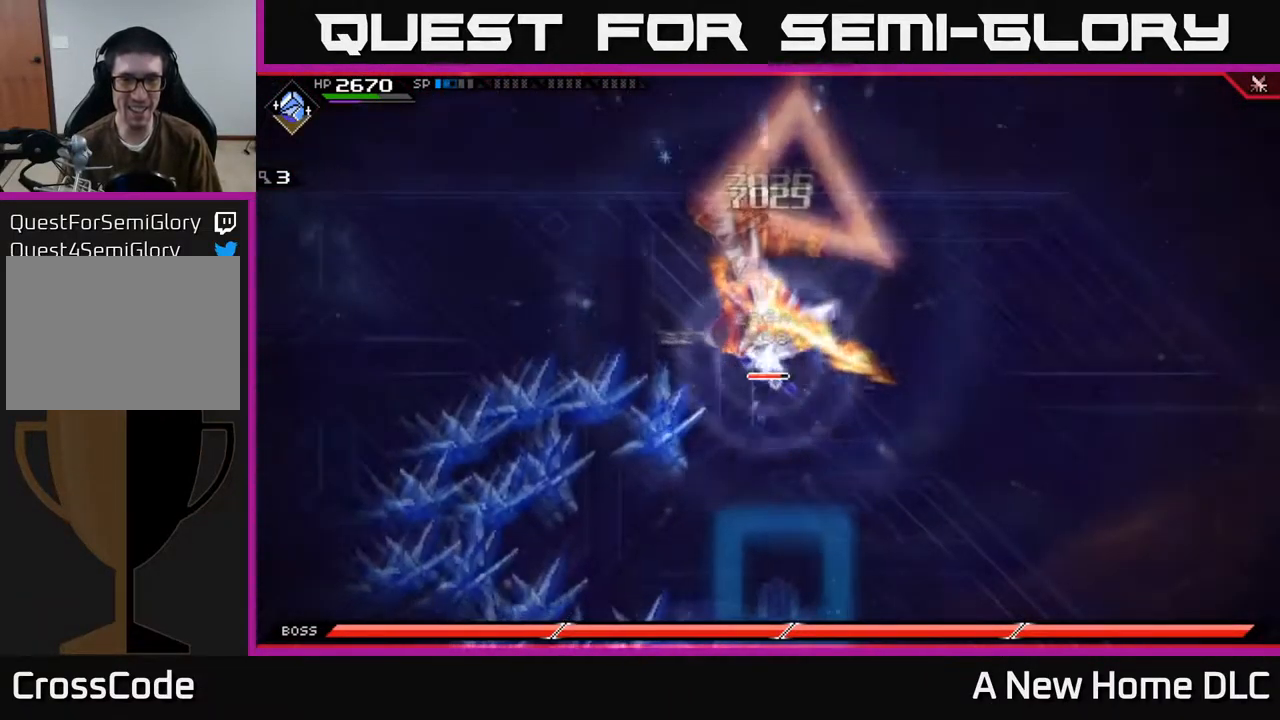
{"buttons": [], "left_stick": "center", "right_stick": "center", "events": []}
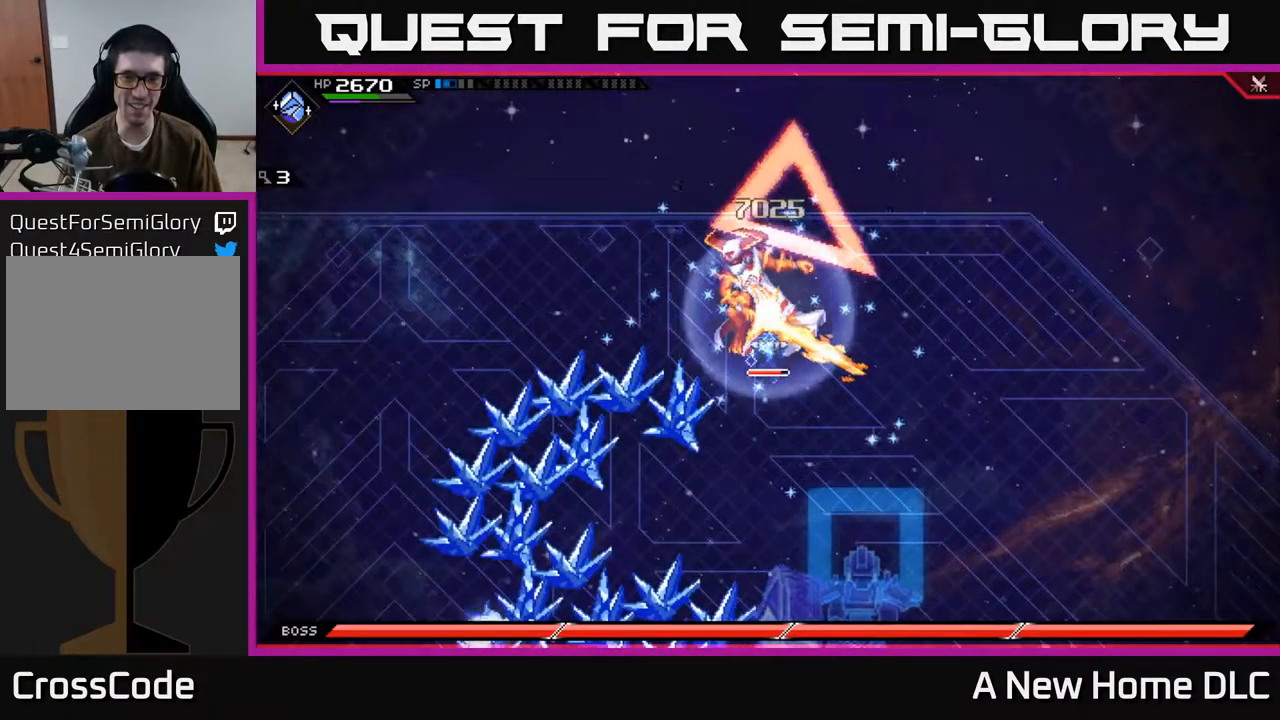
{"buttons": [], "left_stick": "center", "right_stick": "center", "events": []}
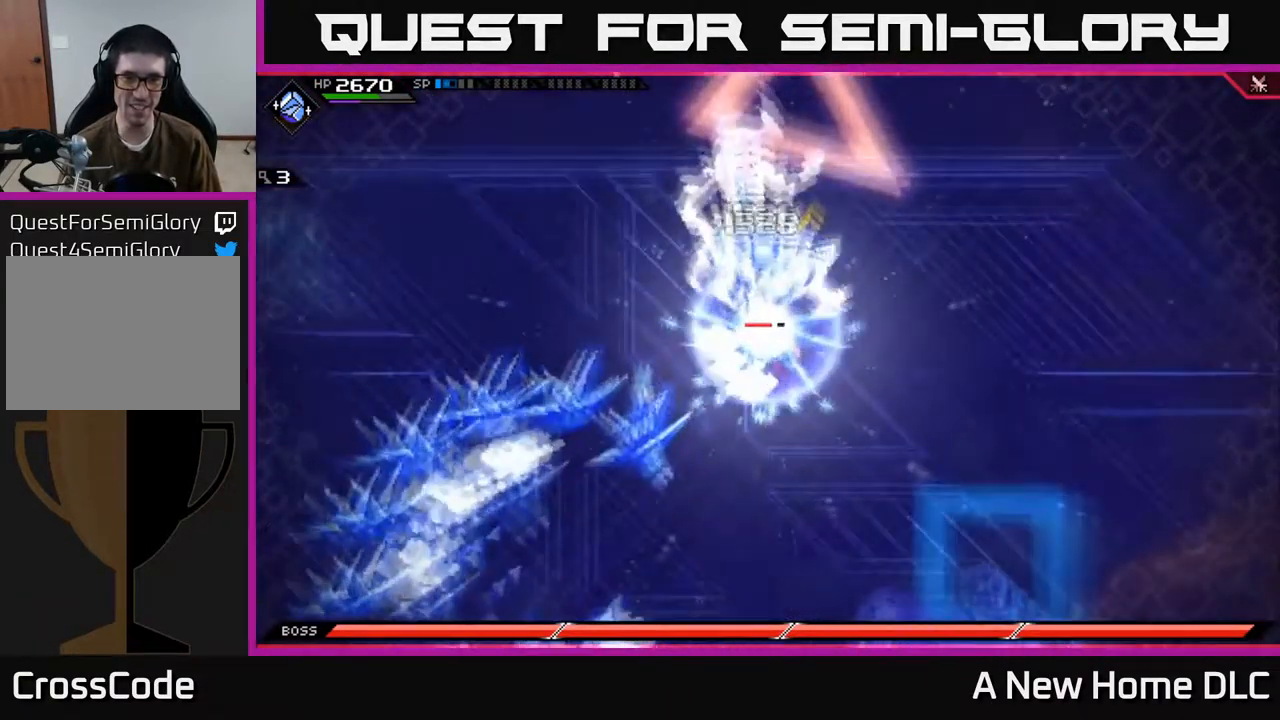
{"buttons": [], "left_stick": "center", "right_stick": "center", "events": []}
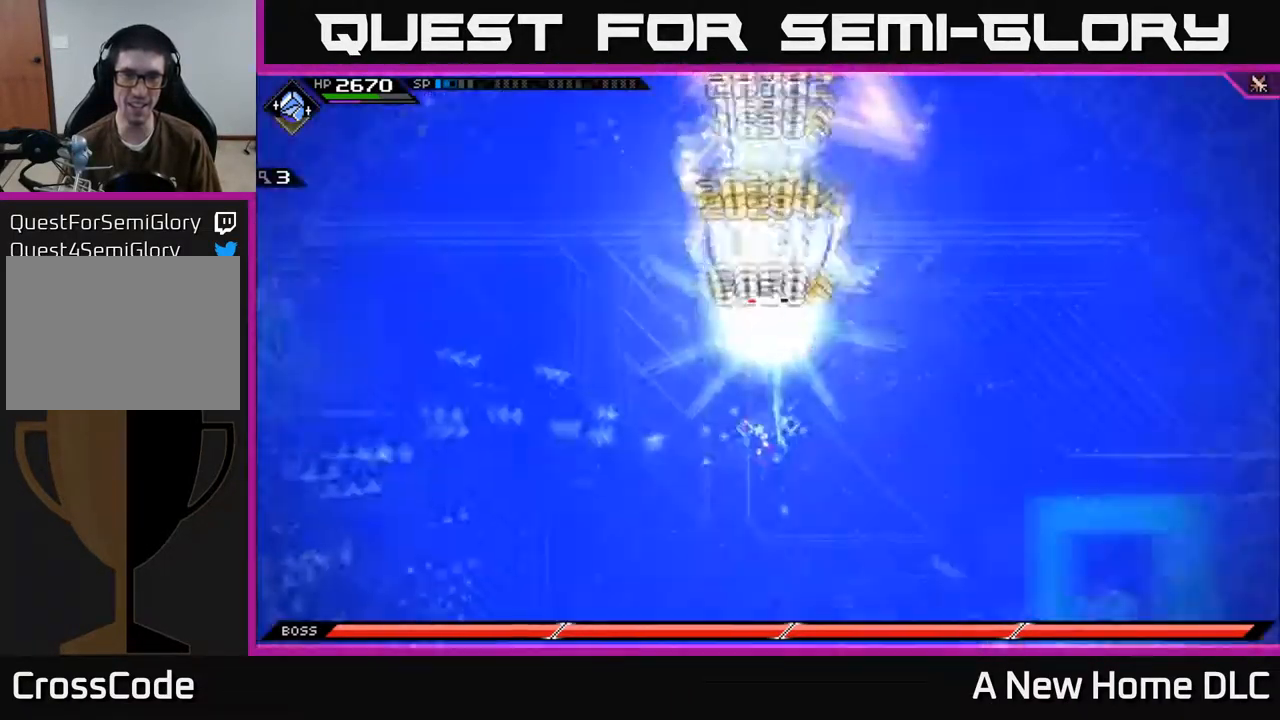
{"buttons": [], "left_stick": "center", "right_stick": "center", "events": []}
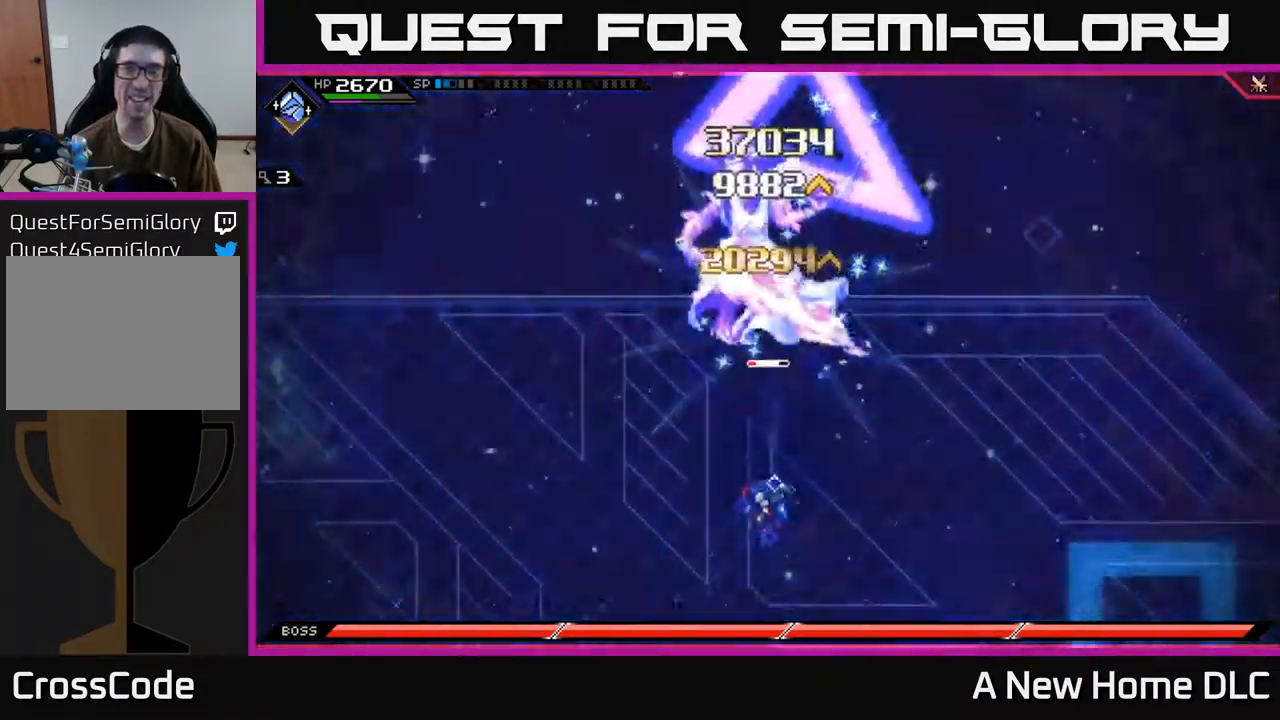
{"buttons": [], "left_stick": "up", "right_stick": "center", "events": [[150, "left_stick", "up"], [333, "L1", "down"], [416, "X", "down"], [433, "L1", "up"], [516, "X", "up"]]}
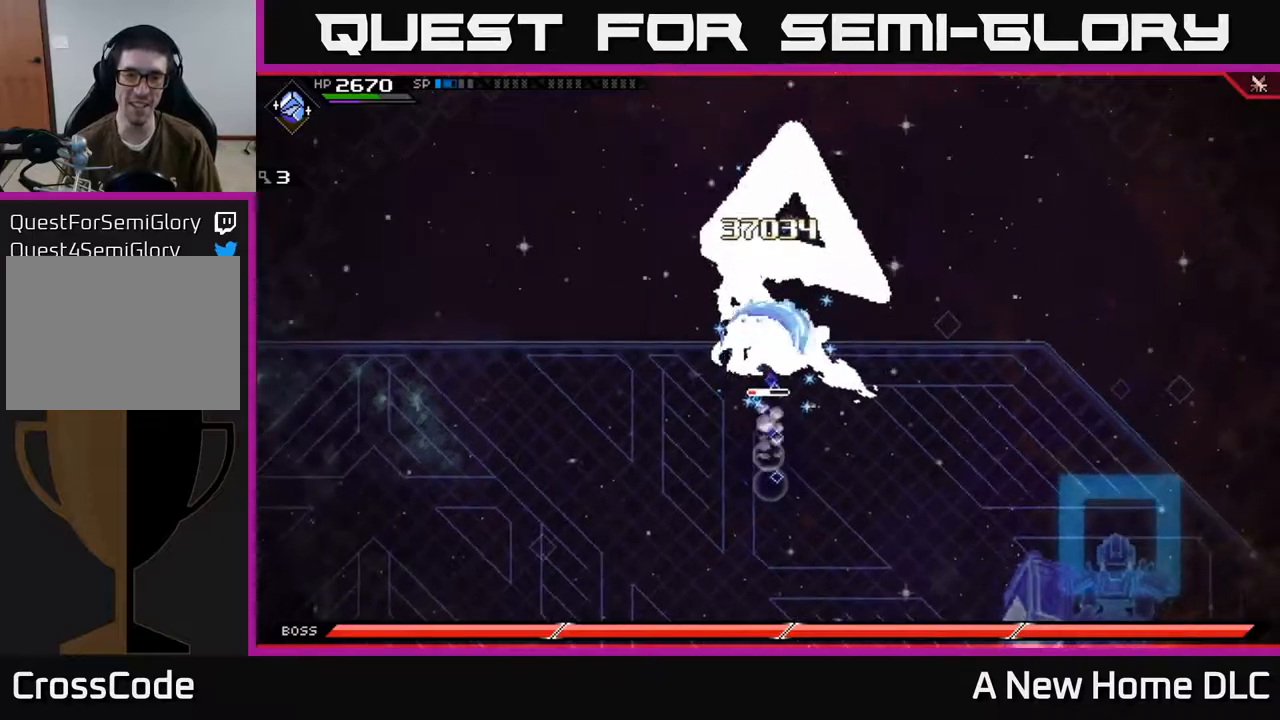
{"buttons": [], "left_stick": "down", "right_stick": "center", "events": [[67, "X", "down"], [150, "X", "up"], [217, "X", "down"], [284, "left_stick", "center"], [317, "X", "up"], [350, "left_stick", "down"], [400, "X", "down"], [467, "X", "up"]]}
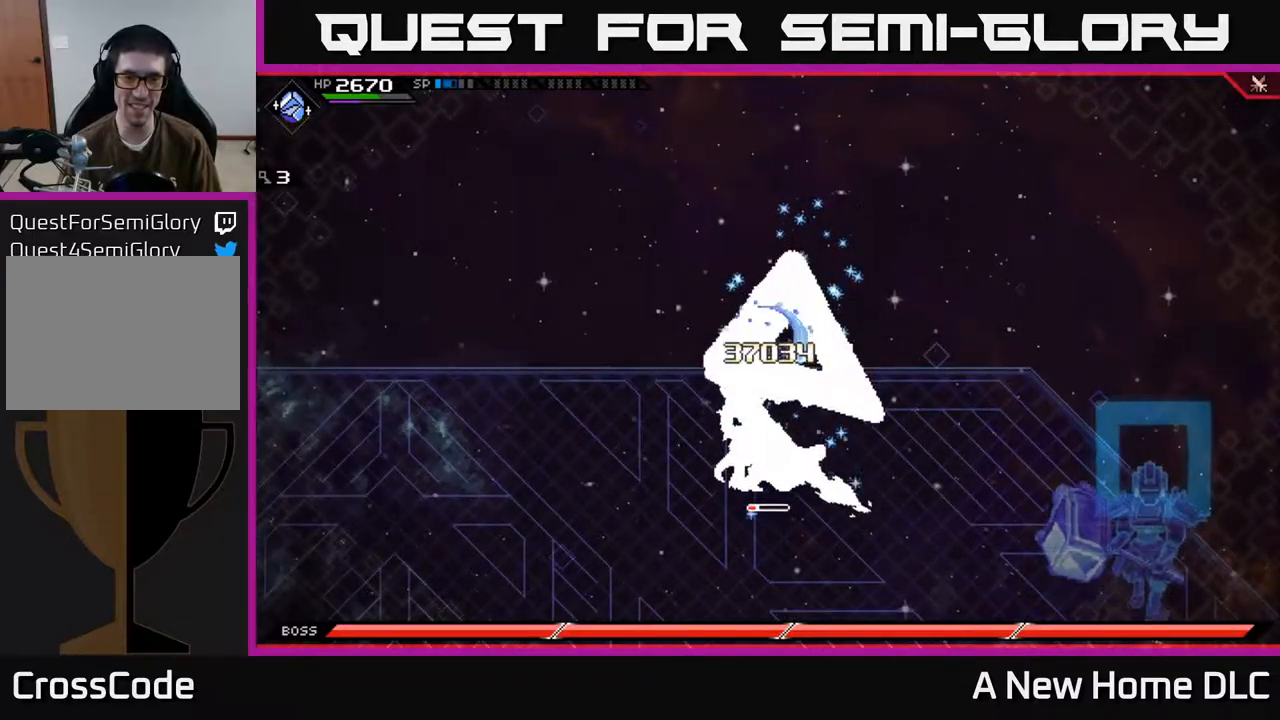
{"buttons": ["X", "L1"], "left_stick": "down", "right_stick": "center", "events": [[100, "L1", "down"], [100, "X", "down"], [167, "X", "up"], [217, "L1", "up"], [267, "X", "down"], [367, "X", "up"], [434, "X", "down"], [500, "L1", "down"]]}
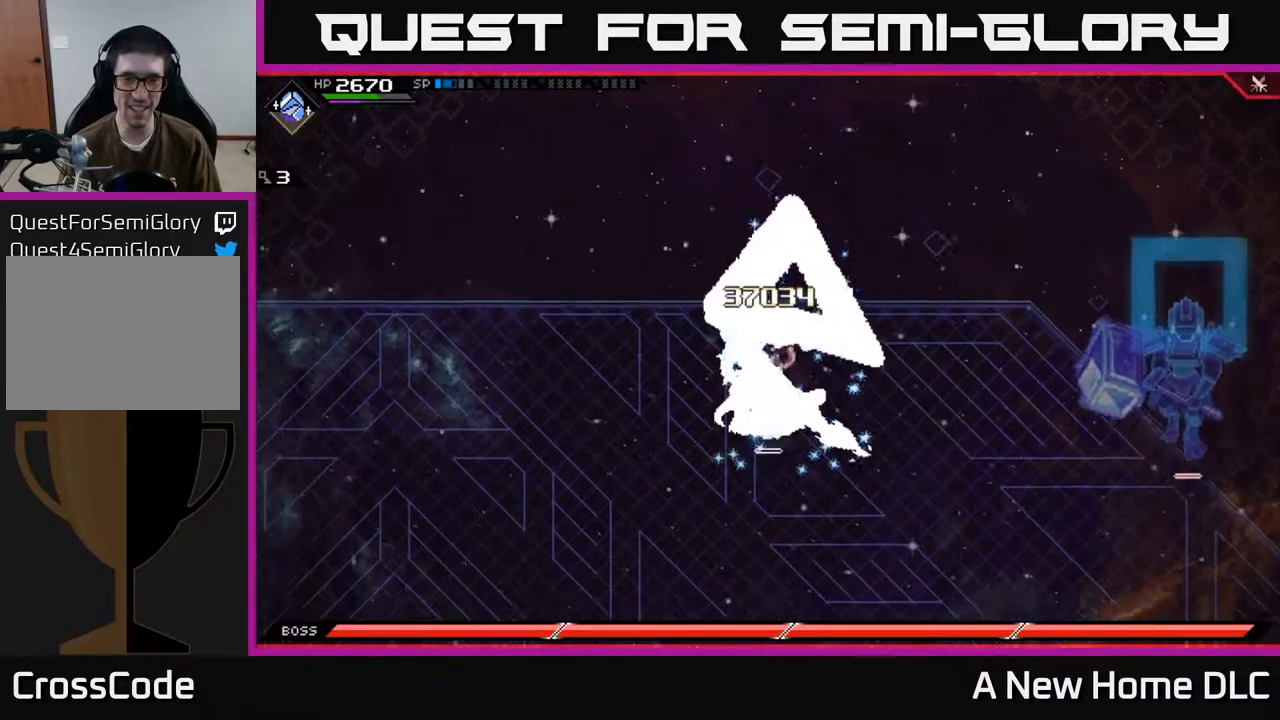
{"buttons": [], "left_stick": "left", "right_stick": "center", "events": [[50, "X", "up"], [100, "L1", "up"], [117, "X", "down"], [217, "X", "up"], [317, "left_stick", "center"], [384, "X", "down"], [384, "left_stick", "down"], [434, "X", "up"], [450, "left_stick", "left"]]}
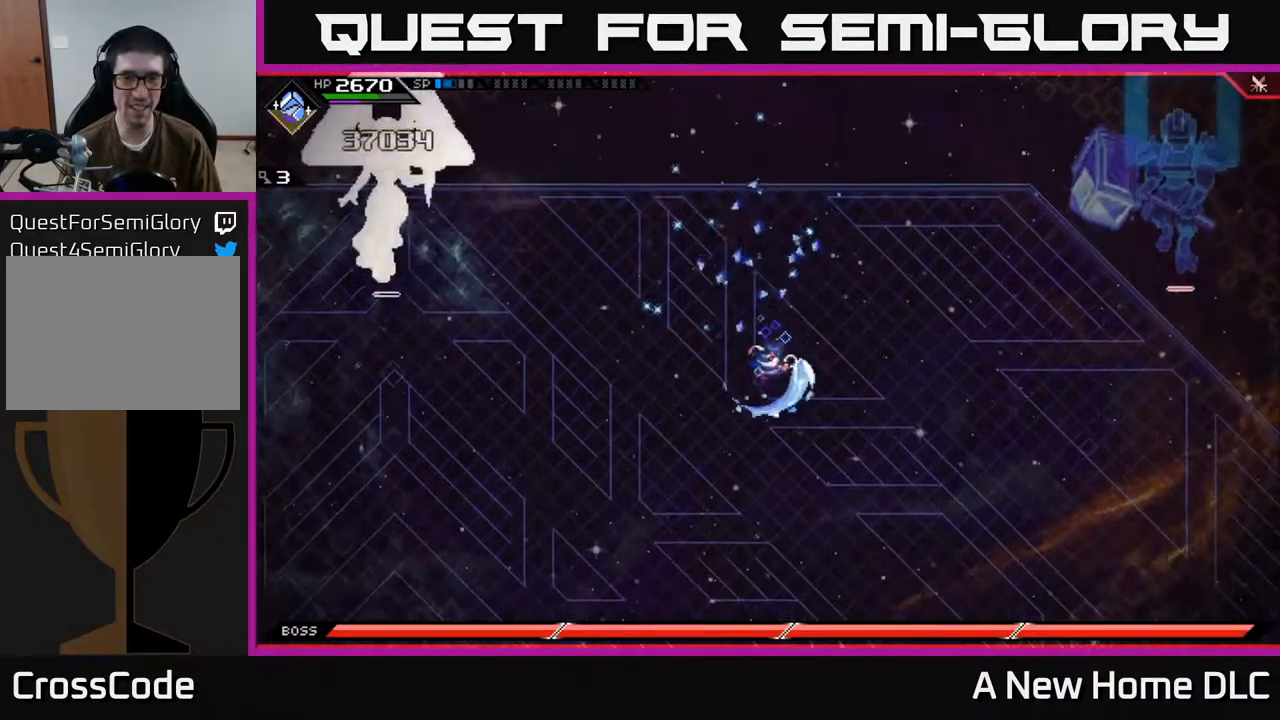
{"buttons": [], "left_stick": "down", "right_stick": "center", "events": [[434, "left_stick", "down"]]}
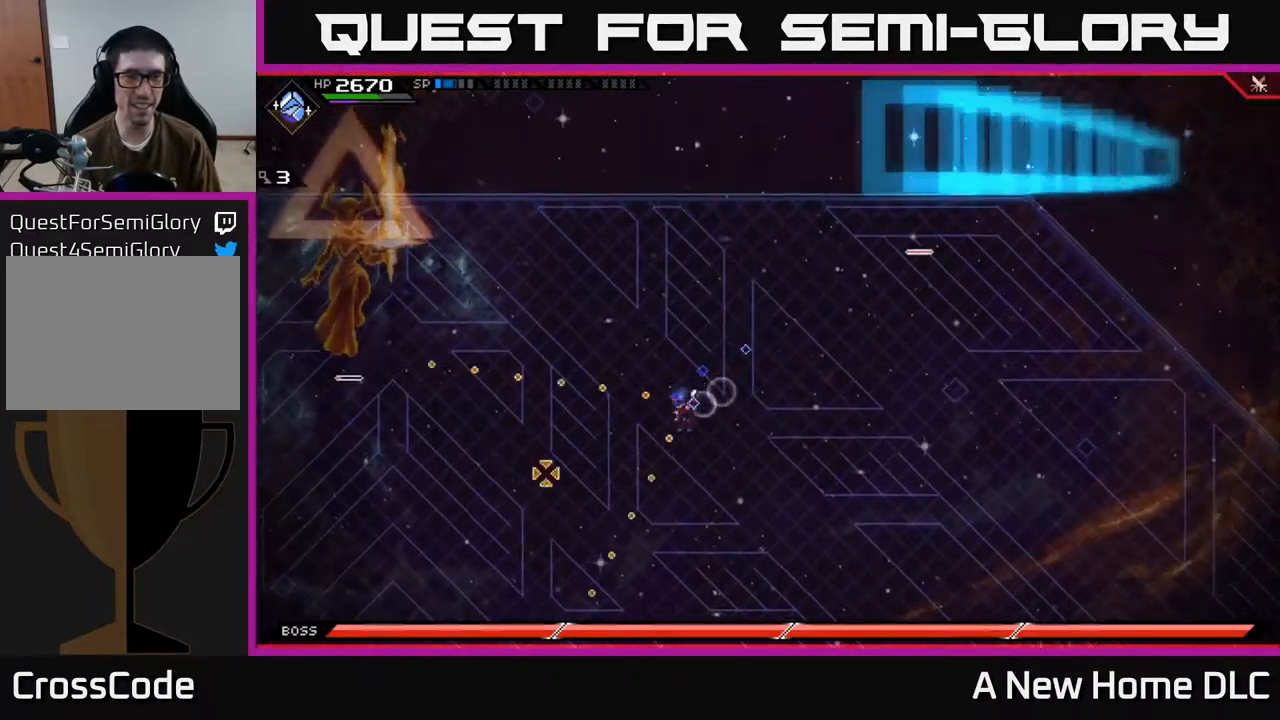
{"buttons": [], "left_stick": "down", "right_stick": "up", "events": [[17, "right_stick", "up-left"], [484, "right_stick", "up"]]}
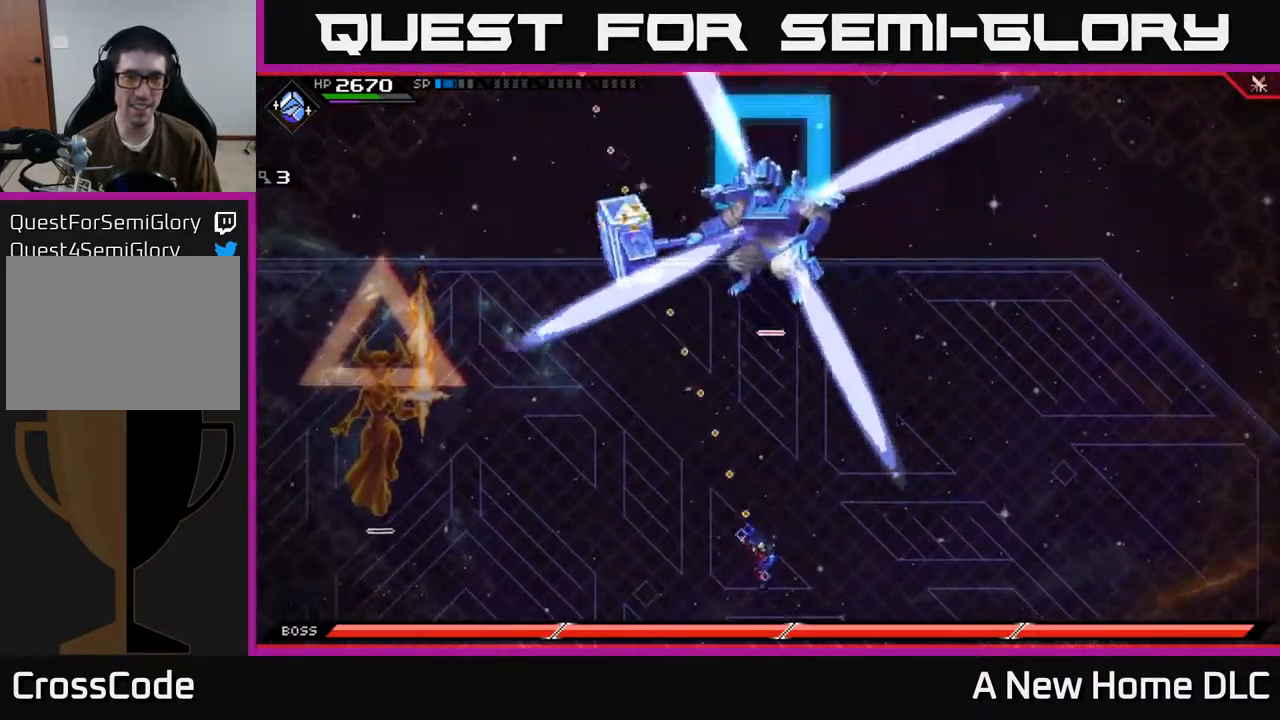
{"buttons": [], "left_stick": "down", "right_stick": "center", "events": [[167, "right_stick", "center"]]}
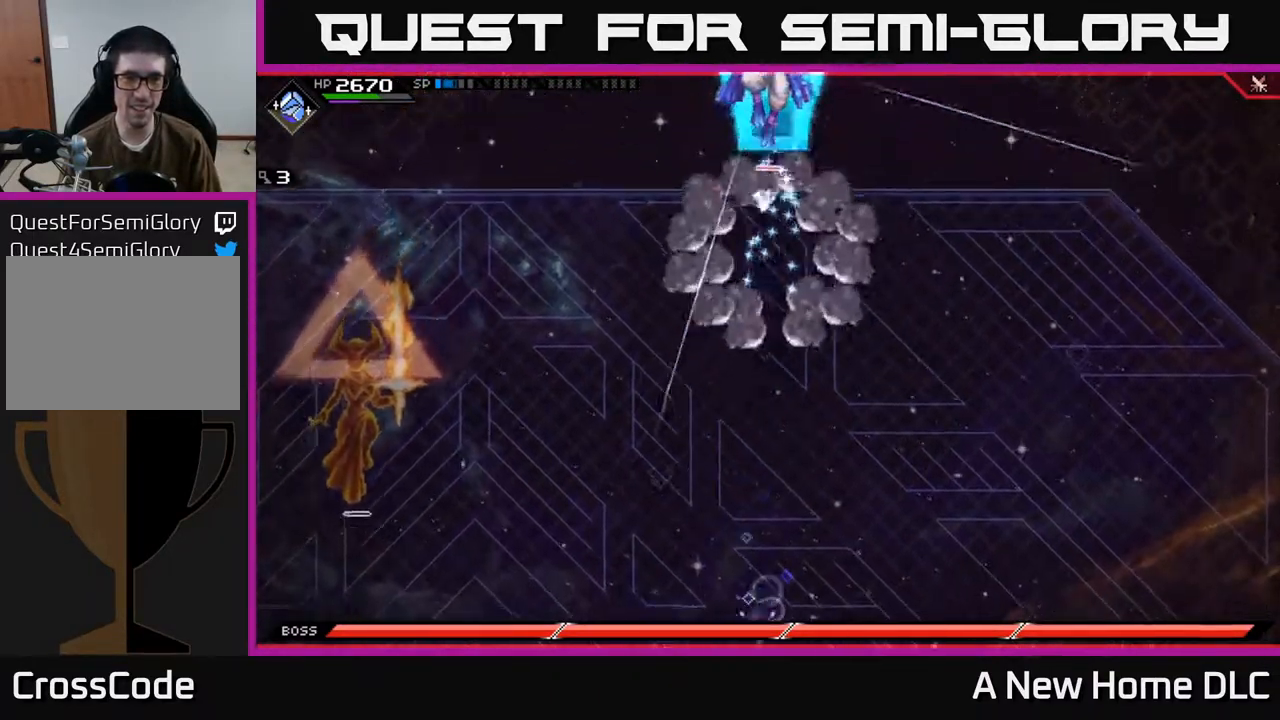
{"buttons": [], "left_stick": "up", "right_stick": "center", "events": [[150, "left_stick", "up"], [250, "L1", "down"], [334, "L1", "up"], [417, "L1", "down"], [500, "L1", "up"]]}
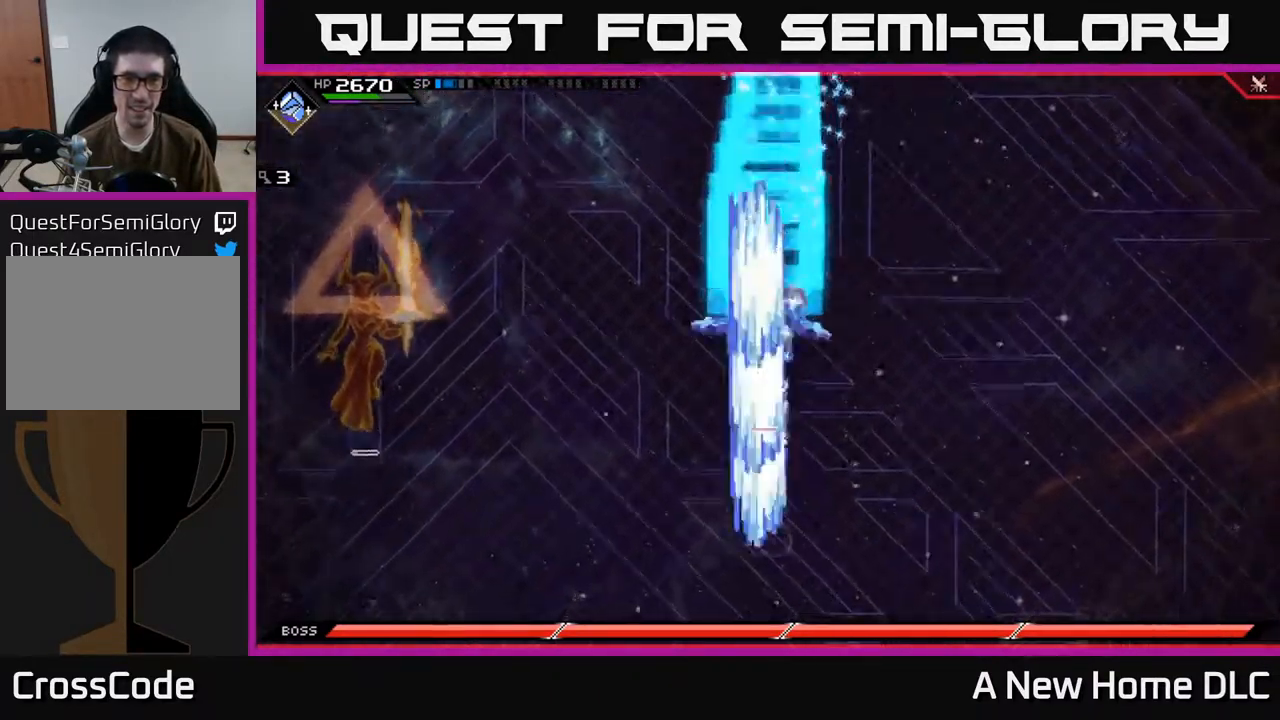
{"buttons": [], "left_stick": "down", "right_stick": "center", "events": [[167, "DPAD_DOWN", "down"], [267, "DPAD_DOWN", "up"], [267, "left_stick", "down"]]}
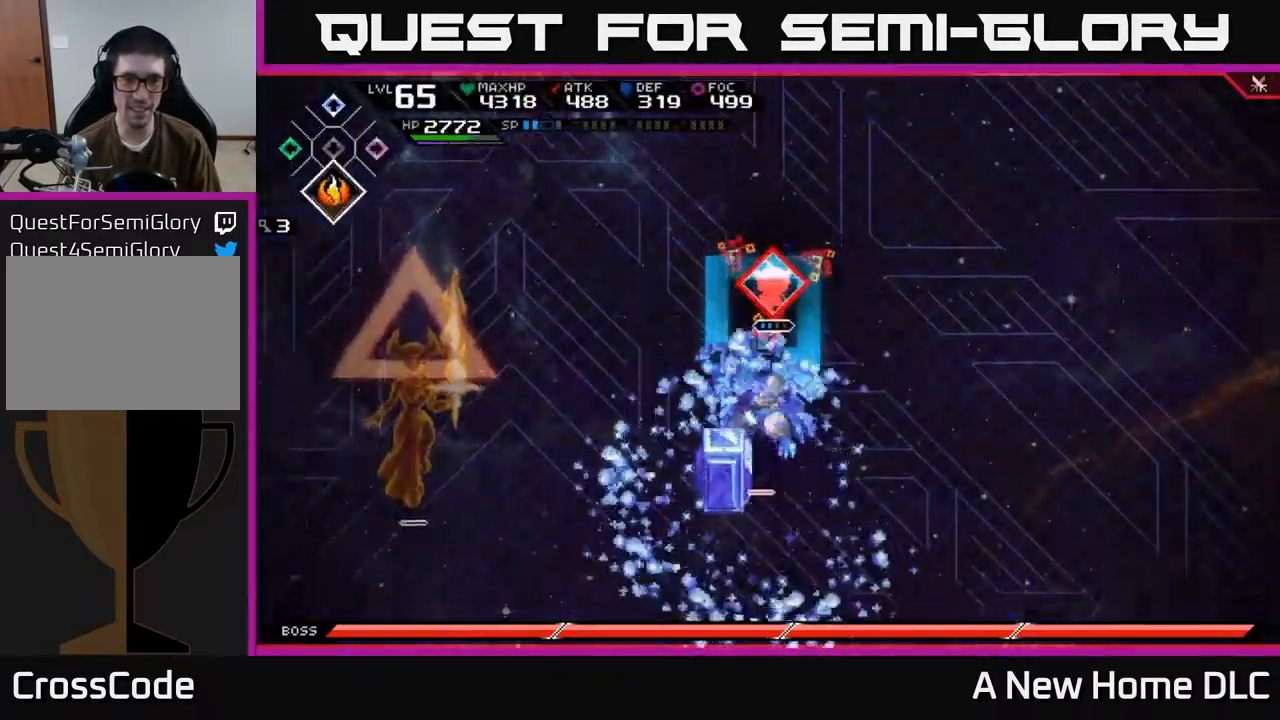
{"buttons": [], "left_stick": "down", "right_stick": "center", "events": []}